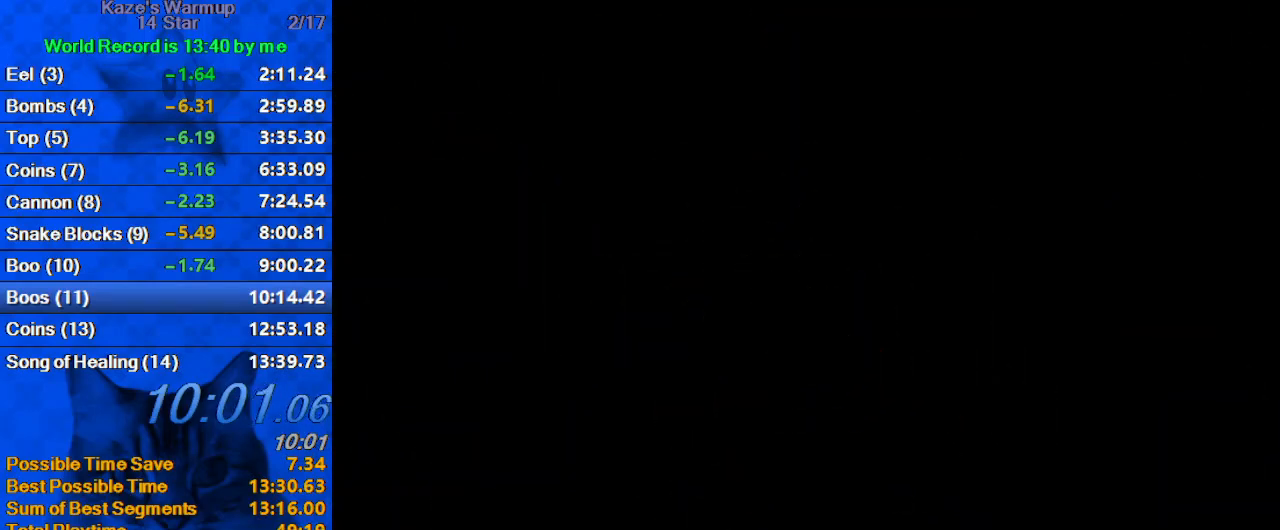
Gameplay with keyboard; each line is a JSON object with the keys held at the frame after it. "events" lists presses ("down") and releases ("up") of "a", "c", "ctrl", "d", "down", "left", "return", "right", "s", "shift", "up", "w", "x" and "y" between this image and that frame as [ms after this image, input, new state], when the widget could be followed in between. No other keys are recorded. Mouse input is not recorded.
{"keys": [], "events": []}
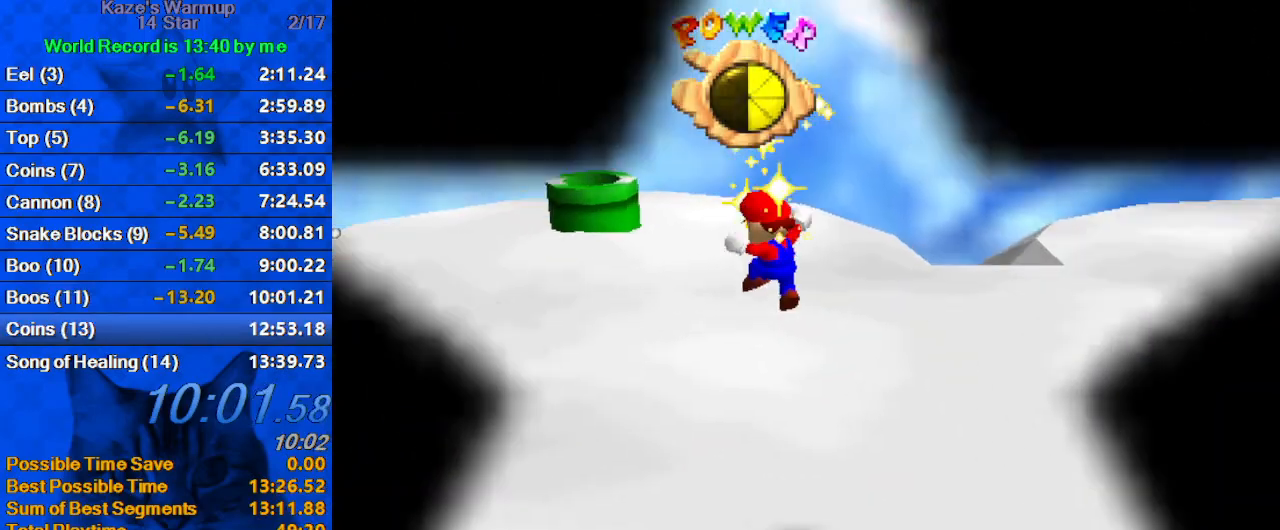
{"keys": [], "events": []}
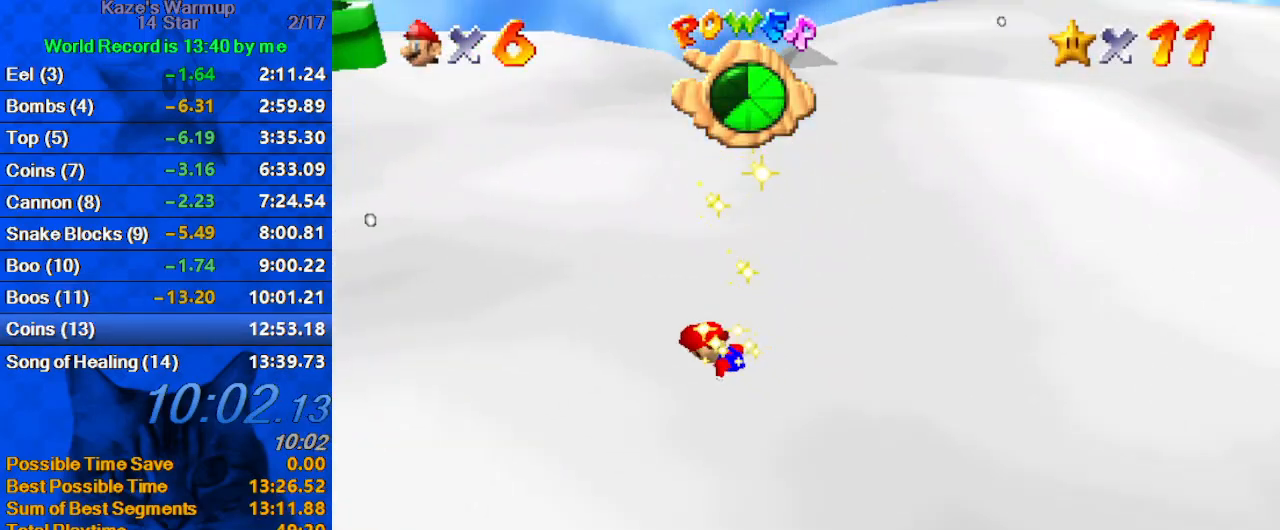
{"keys": [], "events": []}
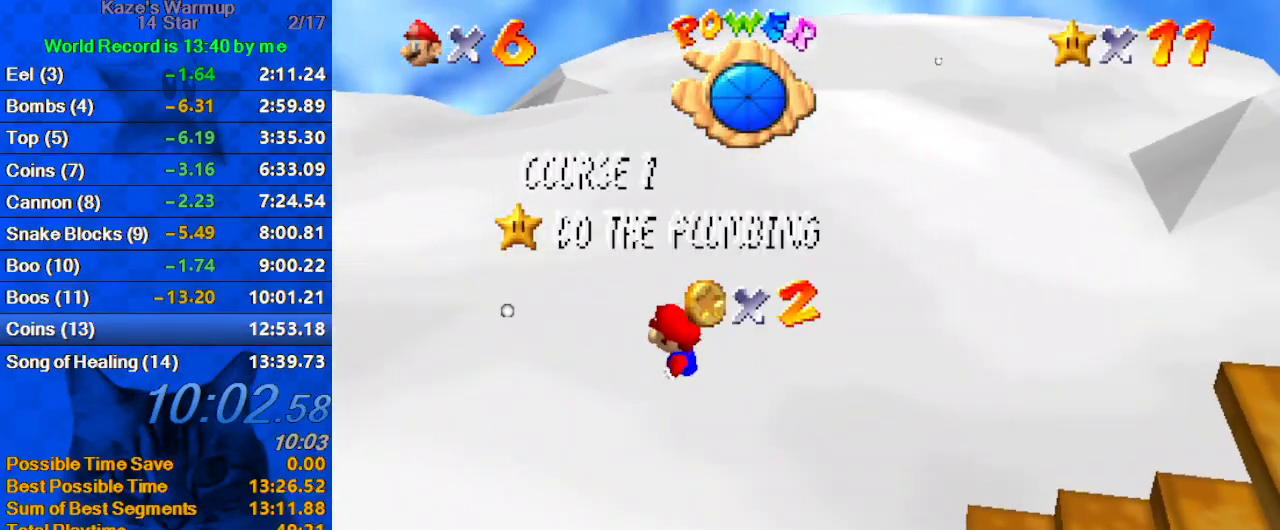
{"keys": ["d"], "events": [[100, "d", "down"], [233, "d", "up"], [333, "d", "down"], [433, "d", "up"], [467, "d", "down"]]}
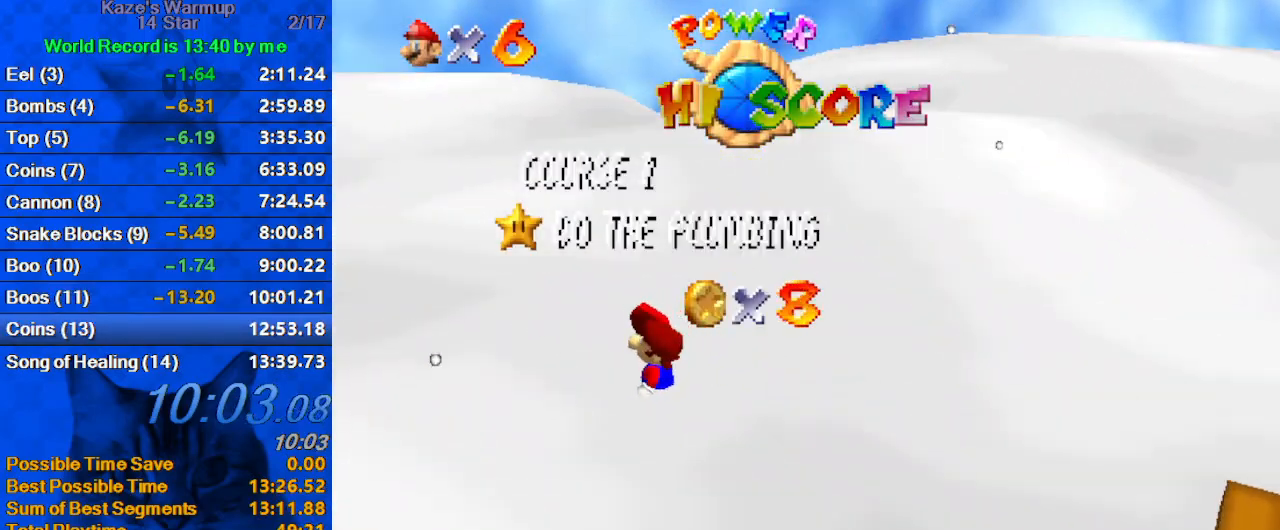
{"keys": ["d"], "events": [[100, "d", "up"], [167, "d", "down"], [267, "d", "up"], [333, "d", "down"], [433, "d", "up"], [500, "d", "down"]]}
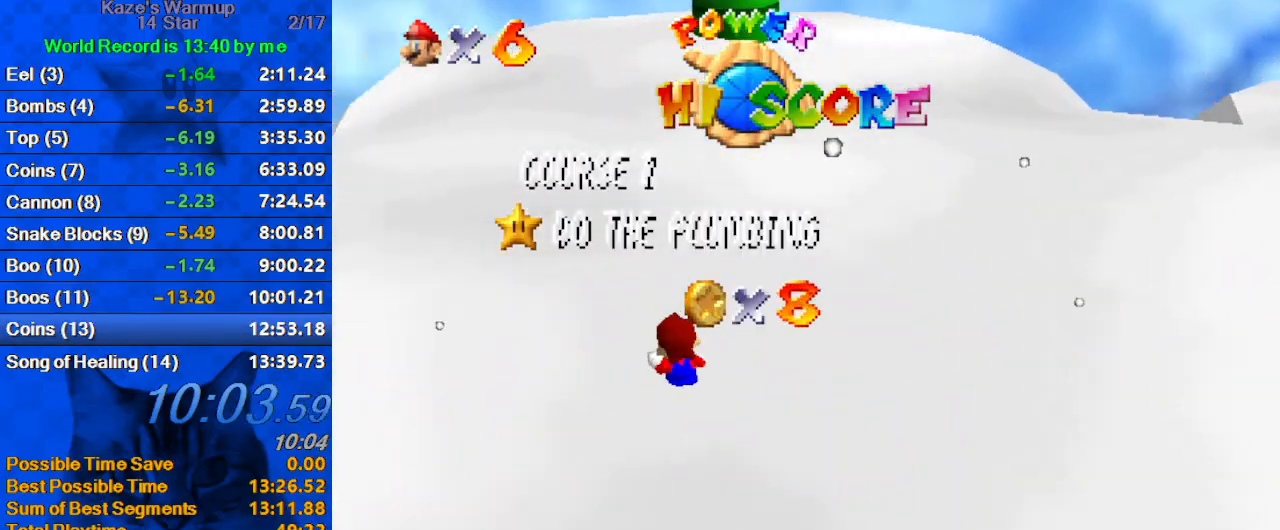
{"keys": [], "events": [[67, "d", "up"], [300, "d", "down"], [400, "d", "up"]]}
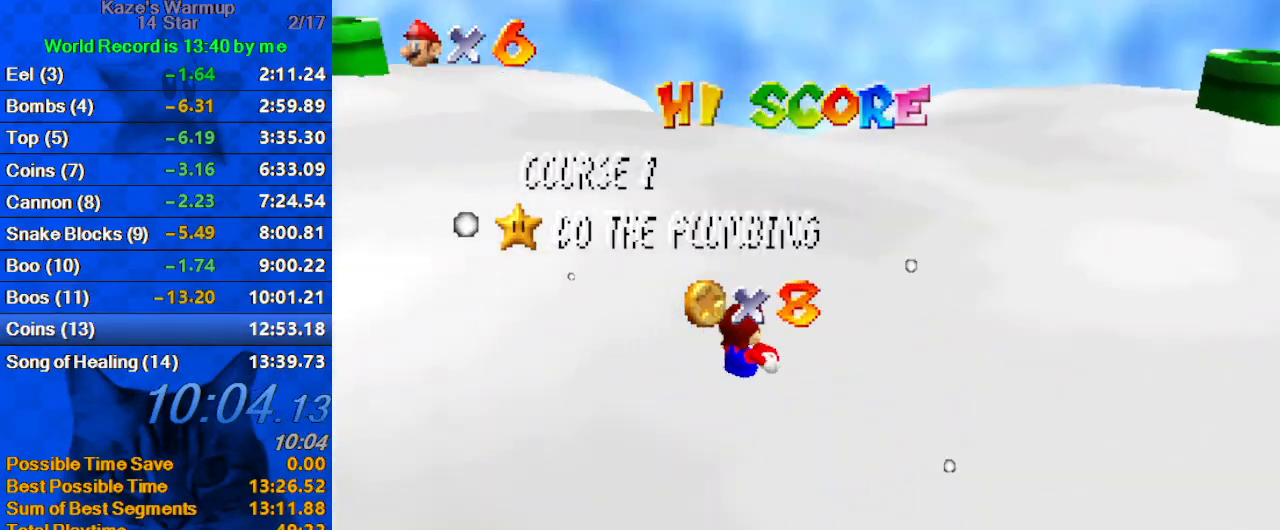
{"keys": ["up"], "events": [[67, "up", "down"]]}
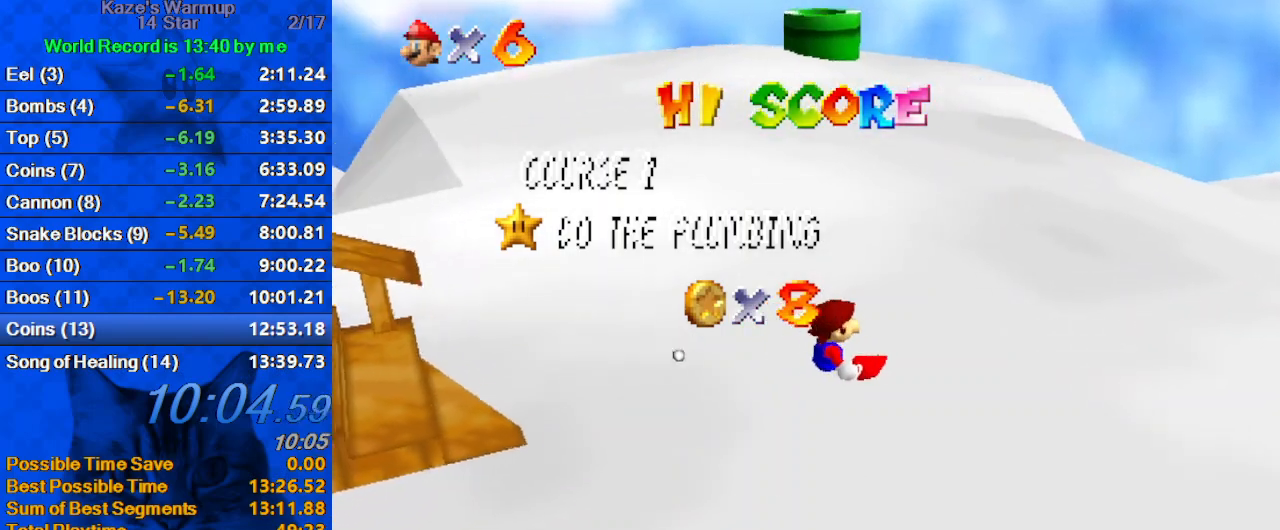
{"keys": ["shift", "up"], "events": [[500, "shift", "down"]]}
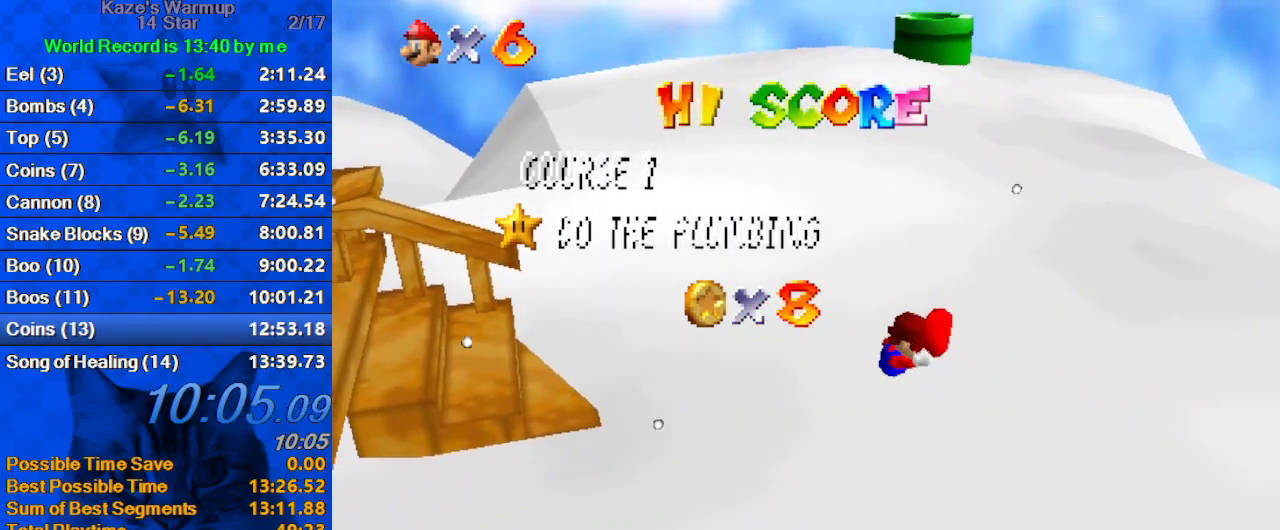
{"keys": ["shift", "up"], "events": [[200, "shift", "up"], [233, "shift", "down"], [367, "shift", "up"], [467, "shift", "down"]]}
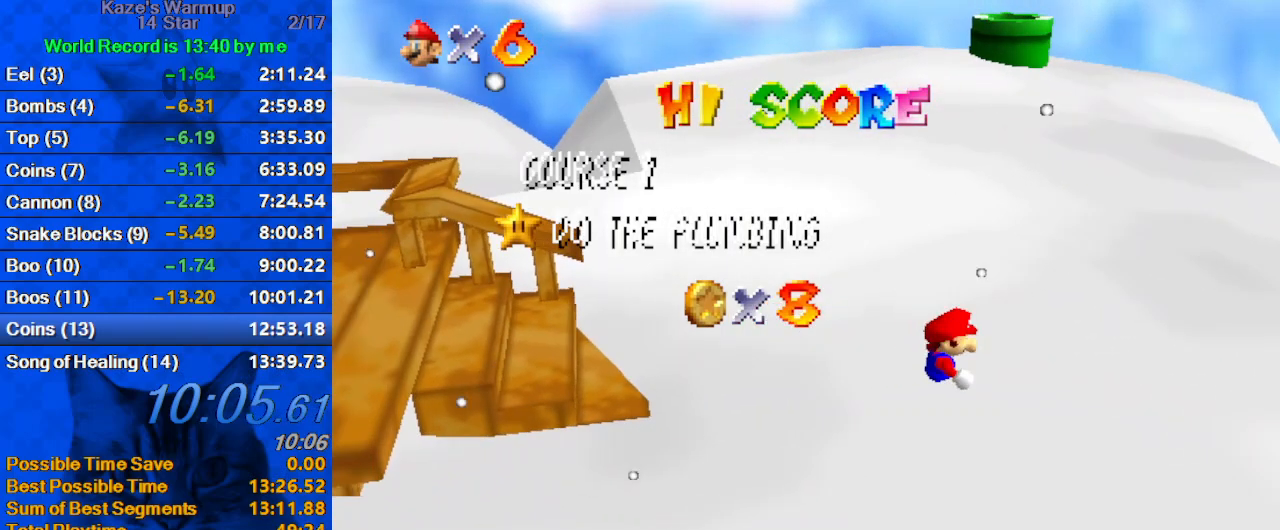
{"keys": ["shift", "up"], "events": [[67, "shift", "up"], [167, "shift", "down"], [233, "shift", "up"], [300, "shift", "down"]]}
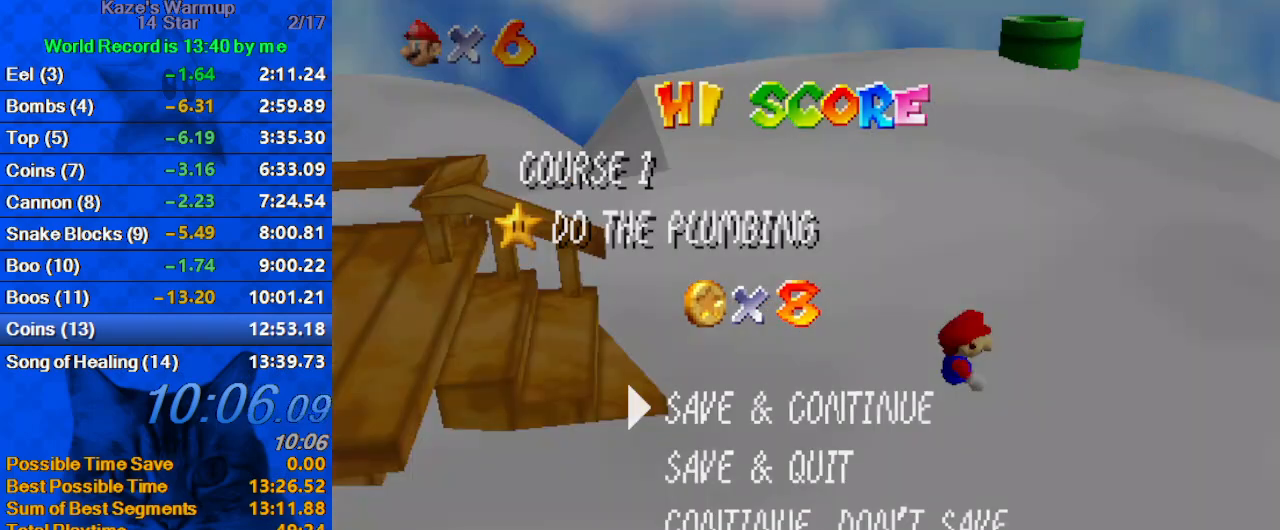
{"keys": ["up", "y"], "events": [[33, "shift", "up"], [133, "shift", "down"], [300, "shift", "up"], [433, "y", "down"]]}
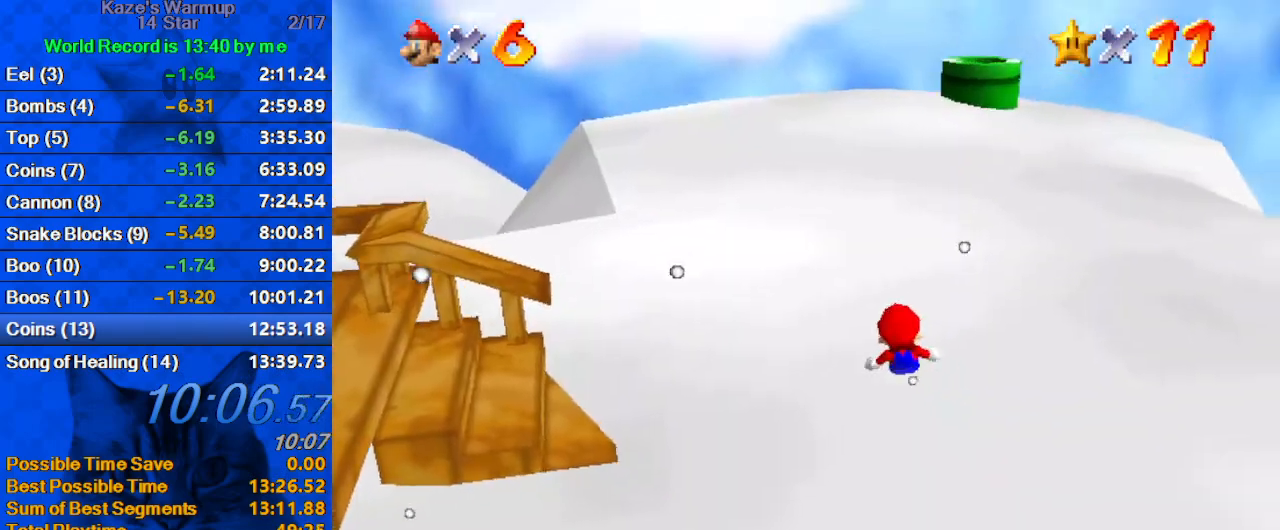
{"keys": ["up"], "events": [[33, "shift", "down"], [167, "y", "up"], [233, "shift", "up"], [267, "a", "down"], [367, "a", "up"], [400, "a", "down"], [500, "a", "up"]]}
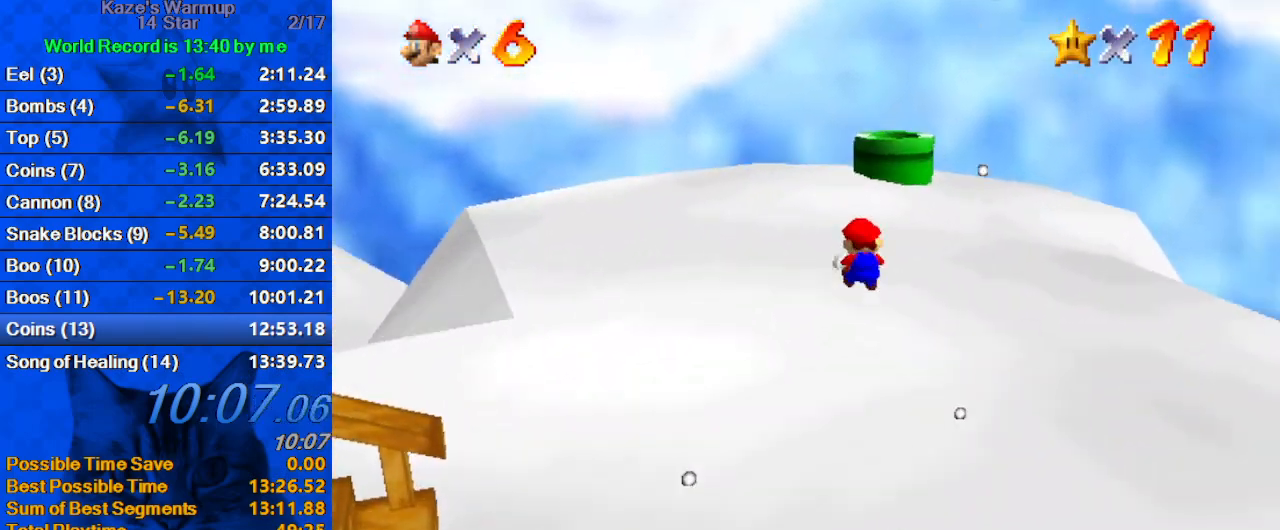
{"keys": ["up"], "events": [[100, "w", "down"], [133, "w", "up"], [233, "s", "down"], [367, "s", "up"]]}
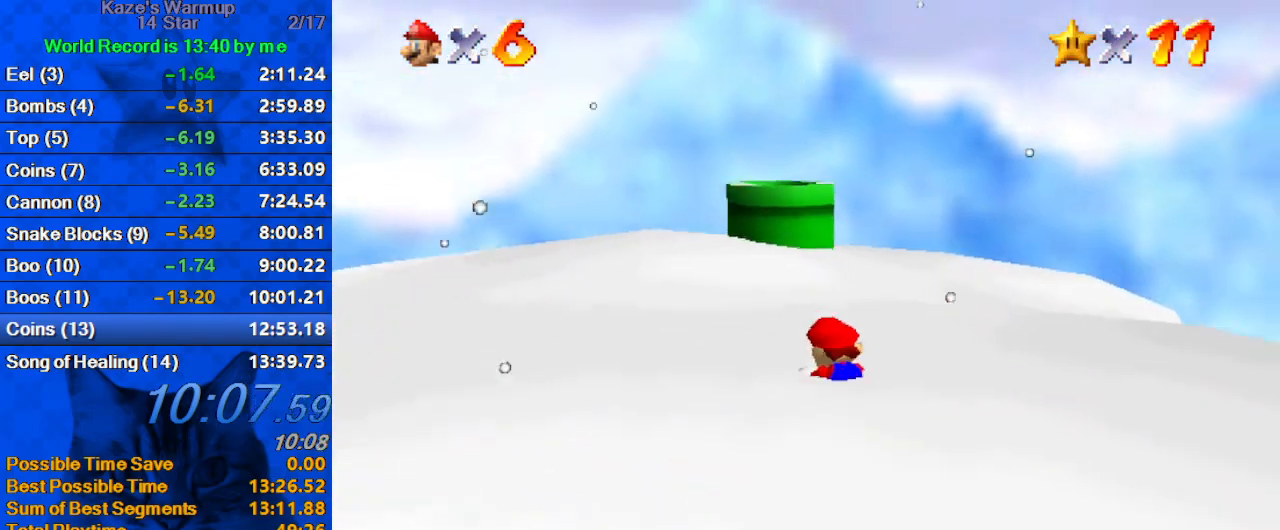
{"keys": ["up"], "events": [[100, "left", "down"], [200, "left", "up"]]}
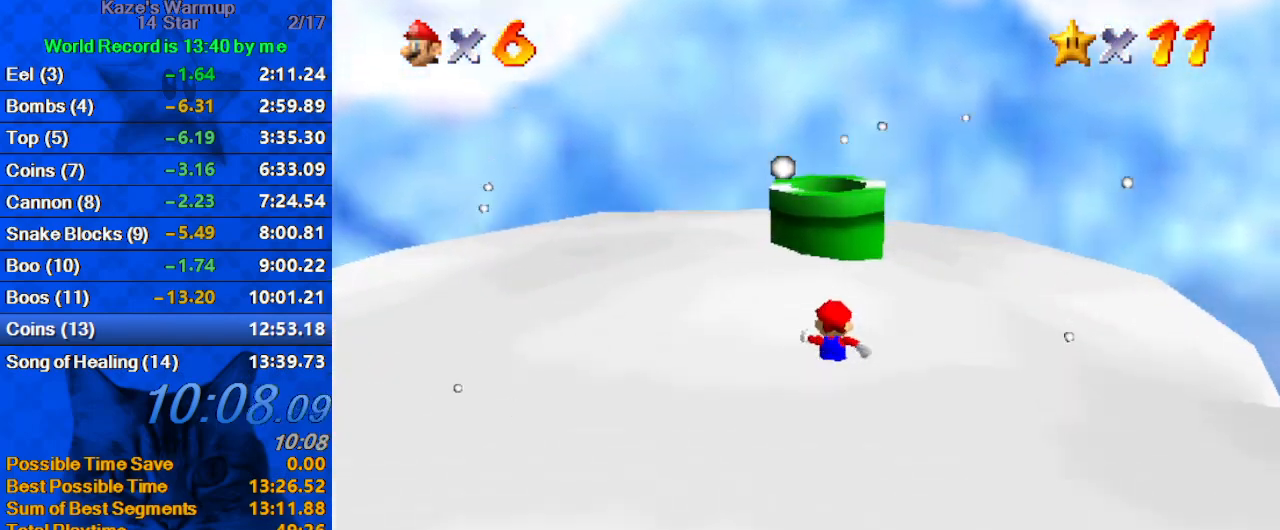
{"keys": ["ctrl", "left", "up"], "events": [[67, "shift", "down"], [400, "shift", "up"], [433, "left", "down"], [467, "ctrl", "down"]]}
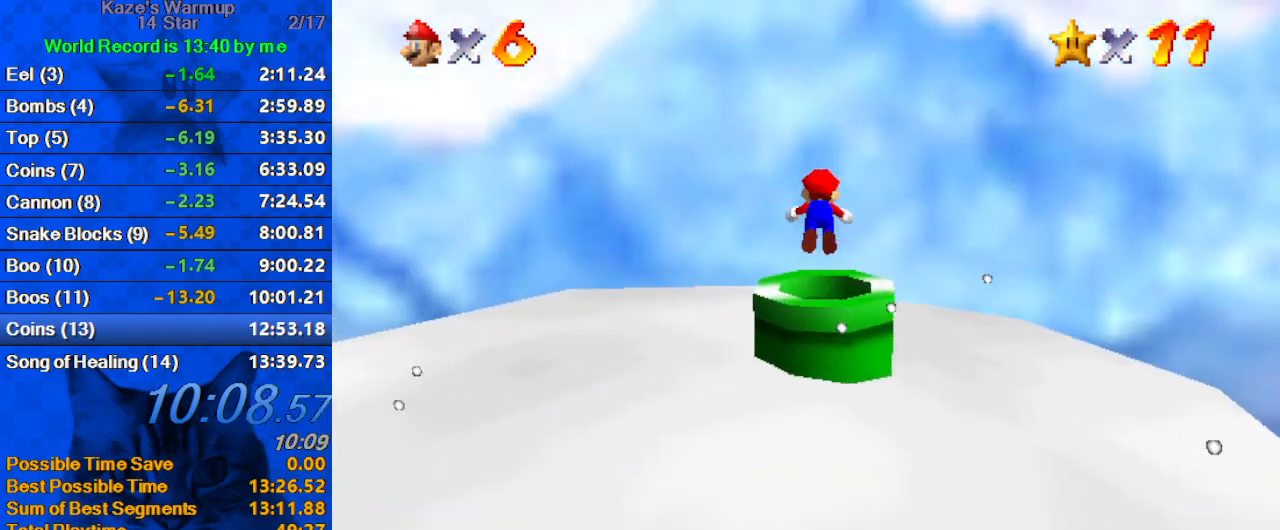
{"keys": ["ctrl", "down"], "events": [[33, "left", "up"], [33, "up", "up"], [133, "ctrl", "up"], [133, "down", "down"], [333, "ctrl", "down"]]}
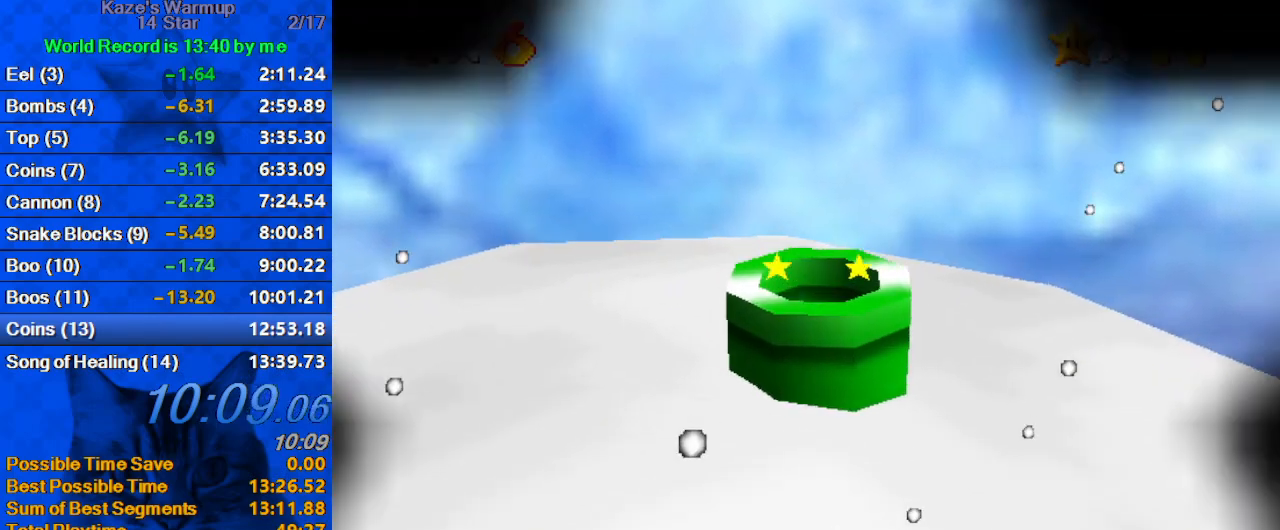
{"keys": [], "events": [[33, "ctrl", "up"], [67, "down", "up"]]}
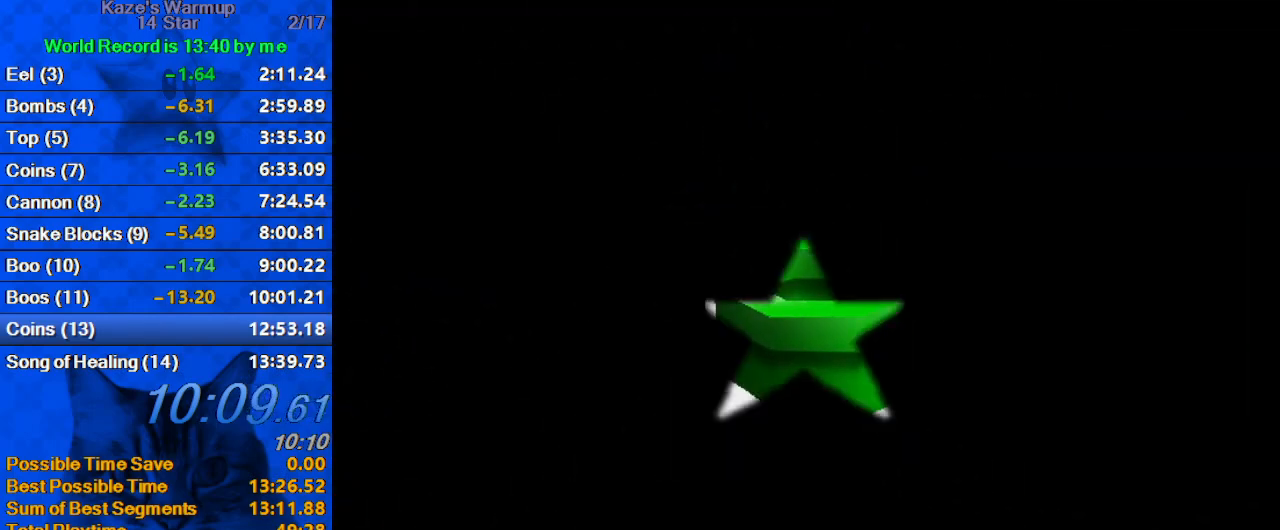
{"keys": [], "events": [[167, "ctrl", "down"], [167, "shift", "down"], [333, "ctrl", "up"], [333, "shift", "up"], [367, "shift", "down"], [400, "ctrl", "down"], [500, "ctrl", "up"], [500, "shift", "up"]]}
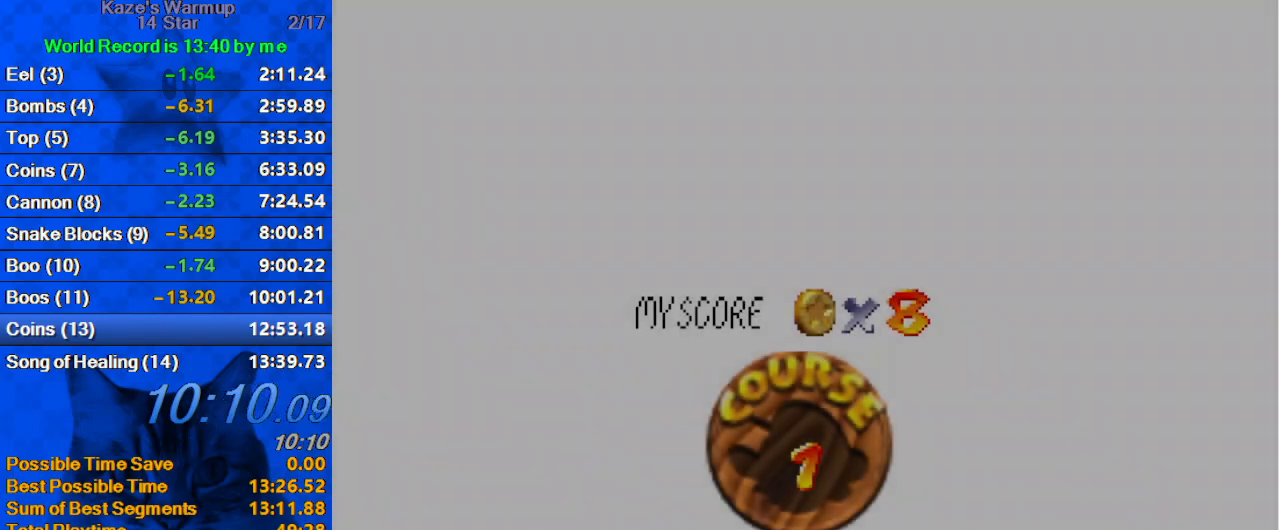
{"keys": ["ctrl"], "events": [[33, "ctrl", "down"], [33, "shift", "down"], [133, "ctrl", "up"], [133, "shift", "up"], [233, "ctrl", "down"], [233, "shift", "down"], [267, "ctrl", "up"], [267, "shift", "up"], [367, "ctrl", "down"], [367, "shift", "down"], [467, "ctrl", "up"], [467, "shift", "up"], [500, "ctrl", "down"]]}
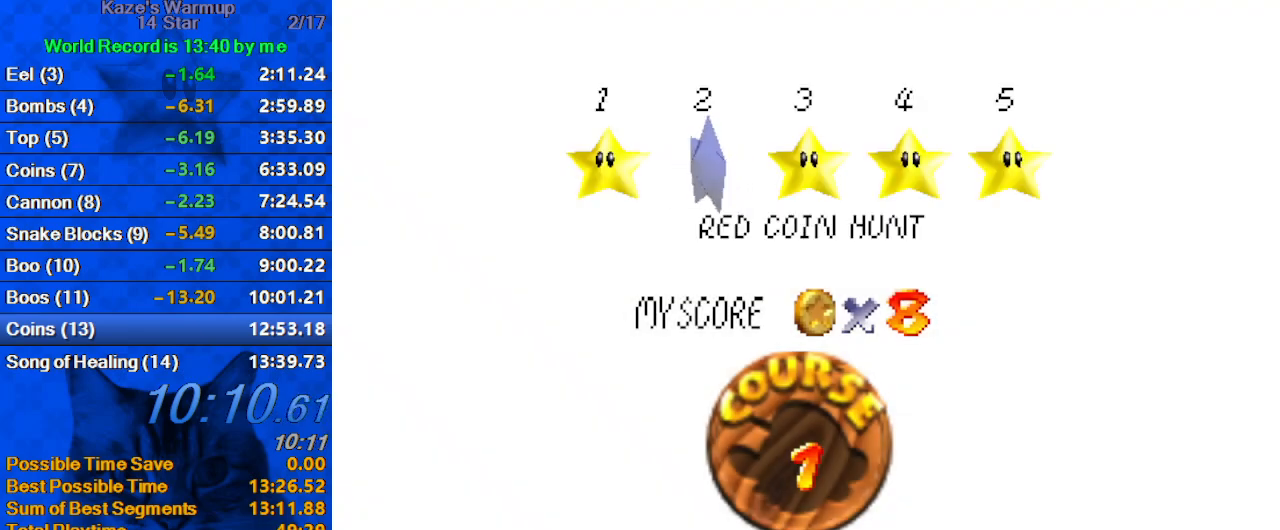
{"keys": ["shift", "up"], "events": [[67, "shift", "down"], [100, "ctrl", "up"], [100, "shift", "up"], [200, "ctrl", "down"], [200, "shift", "down"], [233, "ctrl", "up"], [233, "shift", "up"], [333, "shift", "down"], [433, "shift", "up"], [500, "shift", "down"], [500, "up", "down"]]}
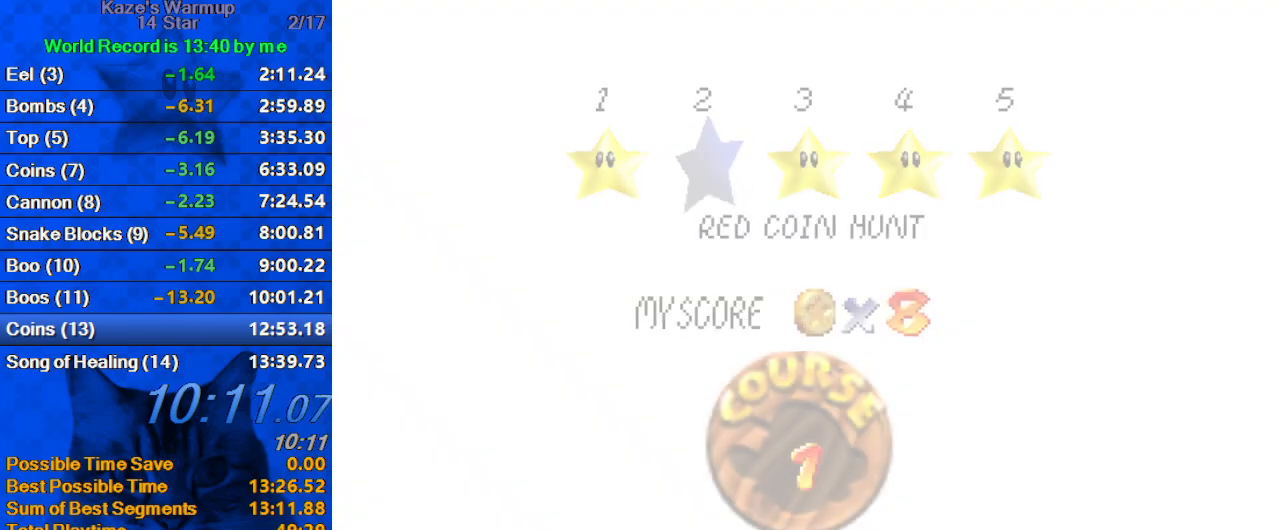
{"keys": ["shift", "up"], "events": [[300, "a", "down"], [433, "a", "up"]]}
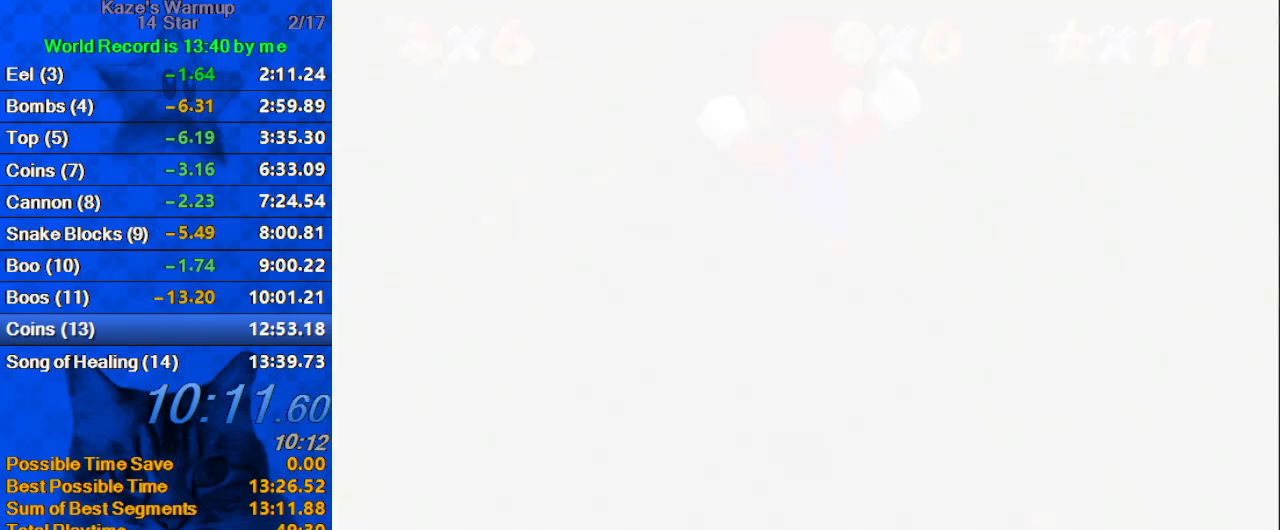
{"keys": ["shift", "up"], "events": [[33, "a", "down"], [167, "a", "up"]]}
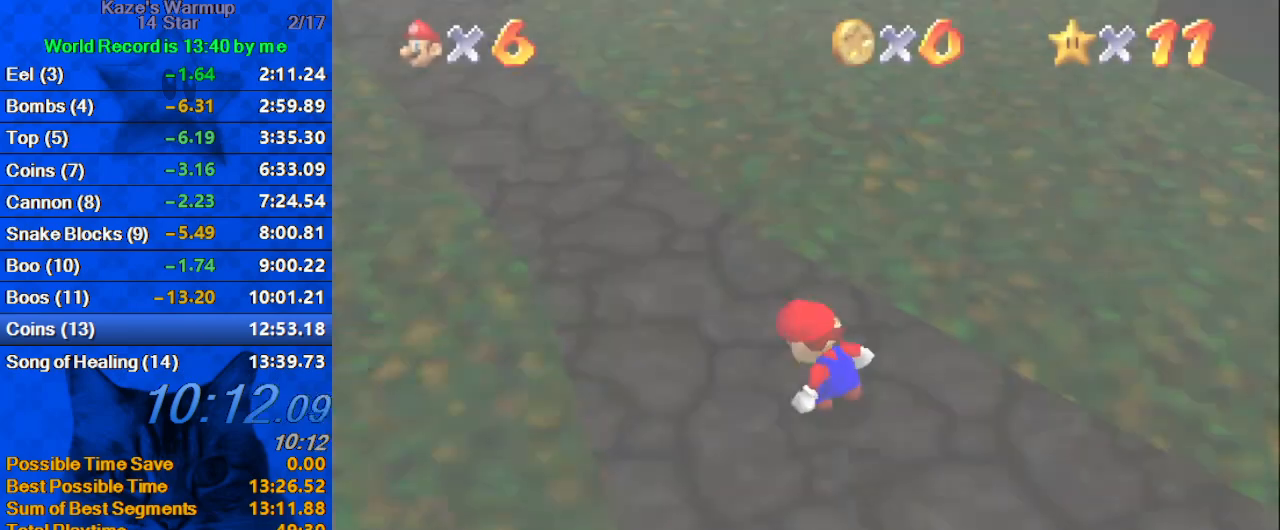
{"keys": ["up"], "events": [[200, "shift", "up"]]}
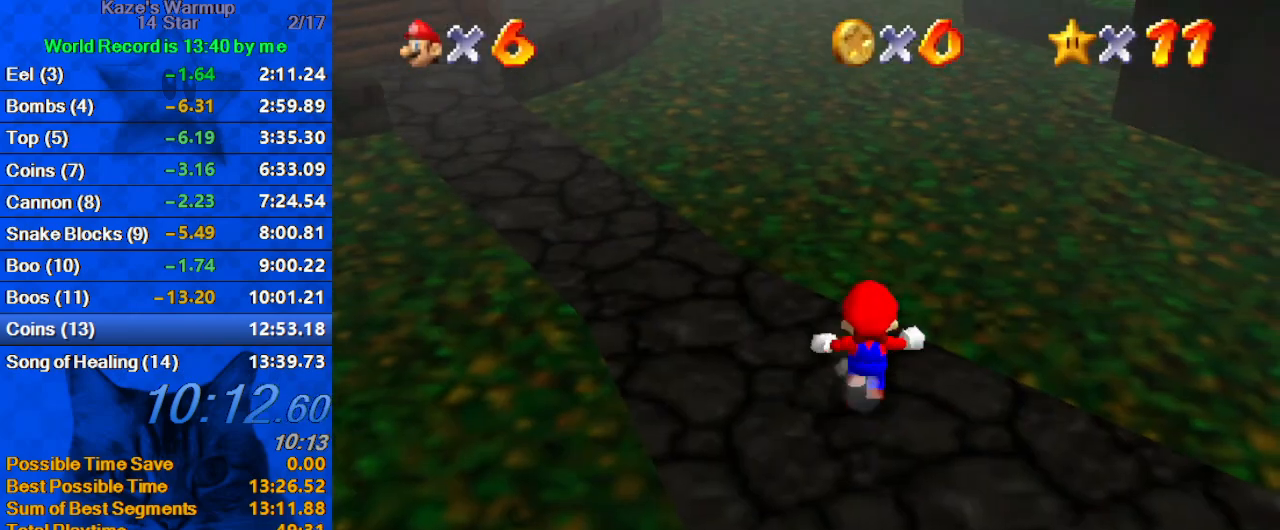
{"keys": ["a", "up", "y"], "events": [[100, "right", "down"], [133, "y", "down"], [167, "right", "up"], [167, "shift", "down"], [400, "shift", "up"], [467, "a", "down"]]}
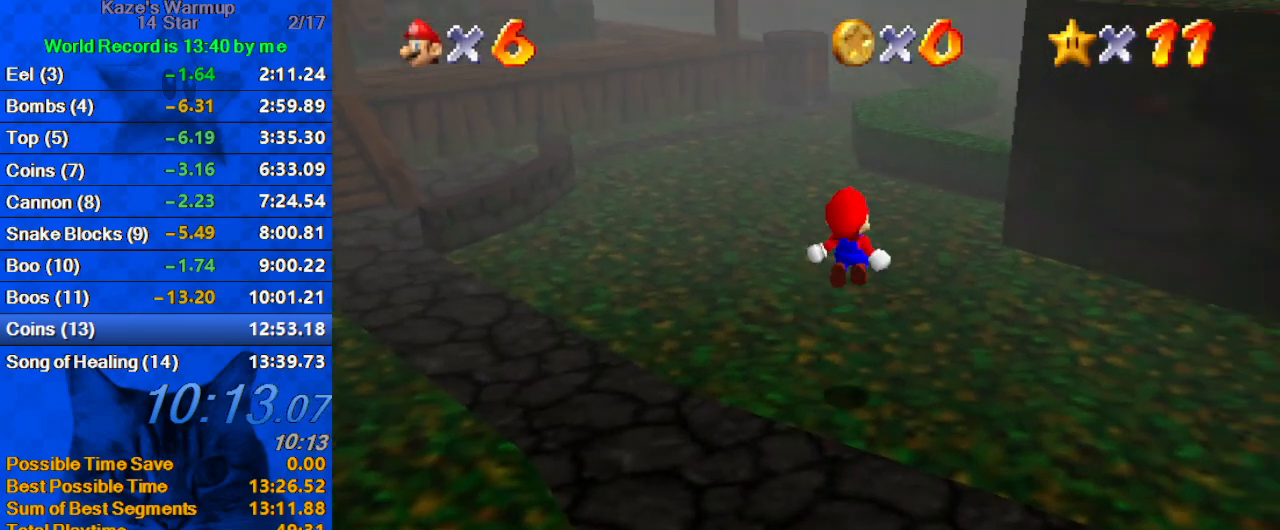
{"keys": ["up", "y"], "events": [[133, "a", "up"], [233, "left", "down"], [500, "left", "up"]]}
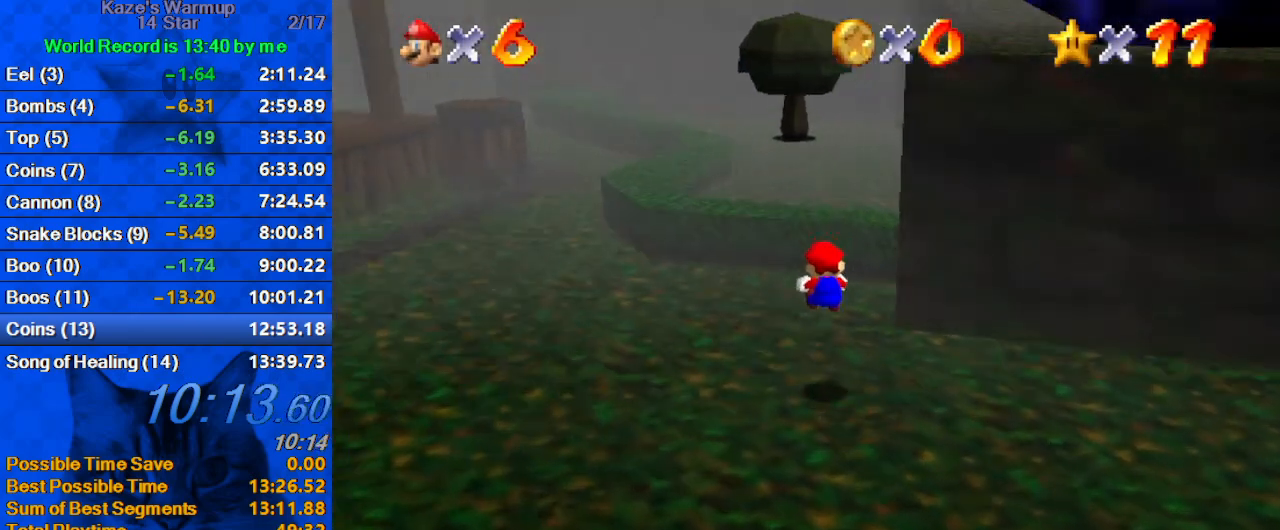
{"keys": ["shift", "up", "y"], "events": [[333, "shift", "down"]]}
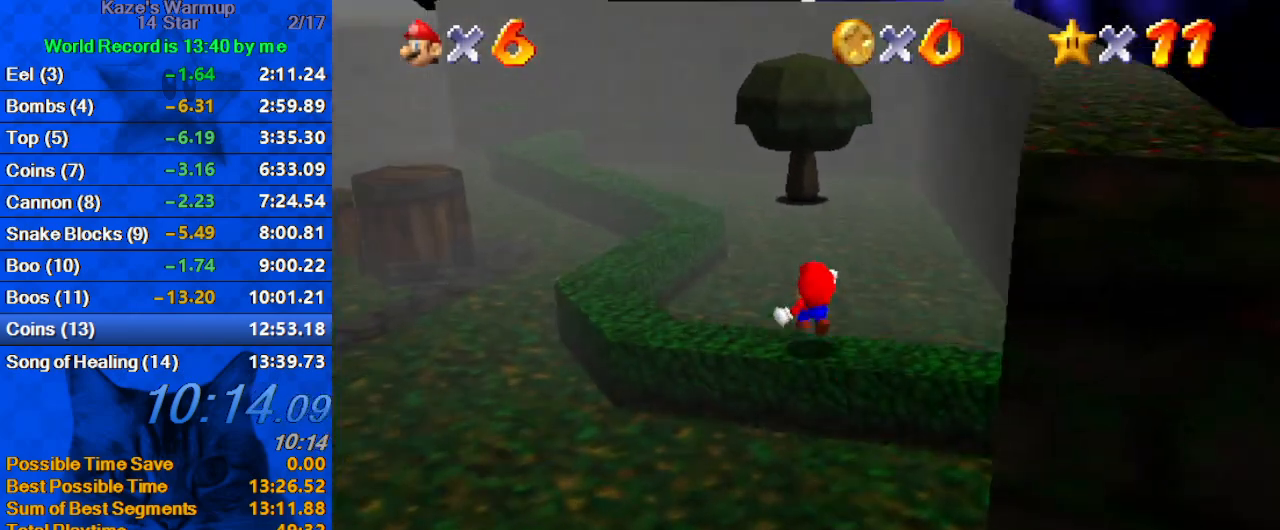
{"keys": ["shift", "up"], "events": [[200, "y", "up"]]}
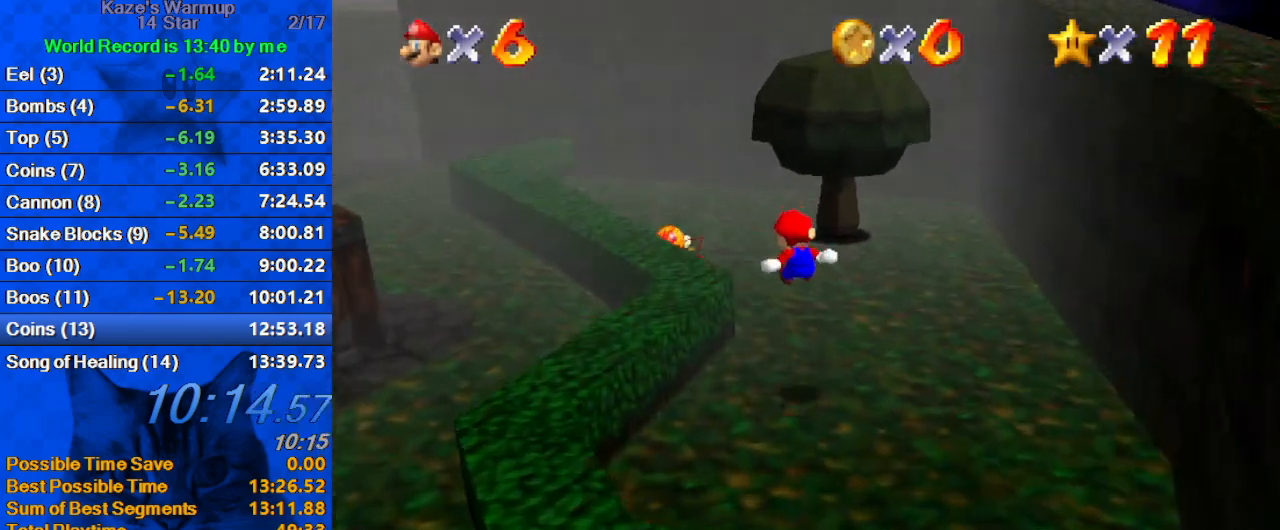
{"keys": ["shift"], "events": [[200, "up", "up"]]}
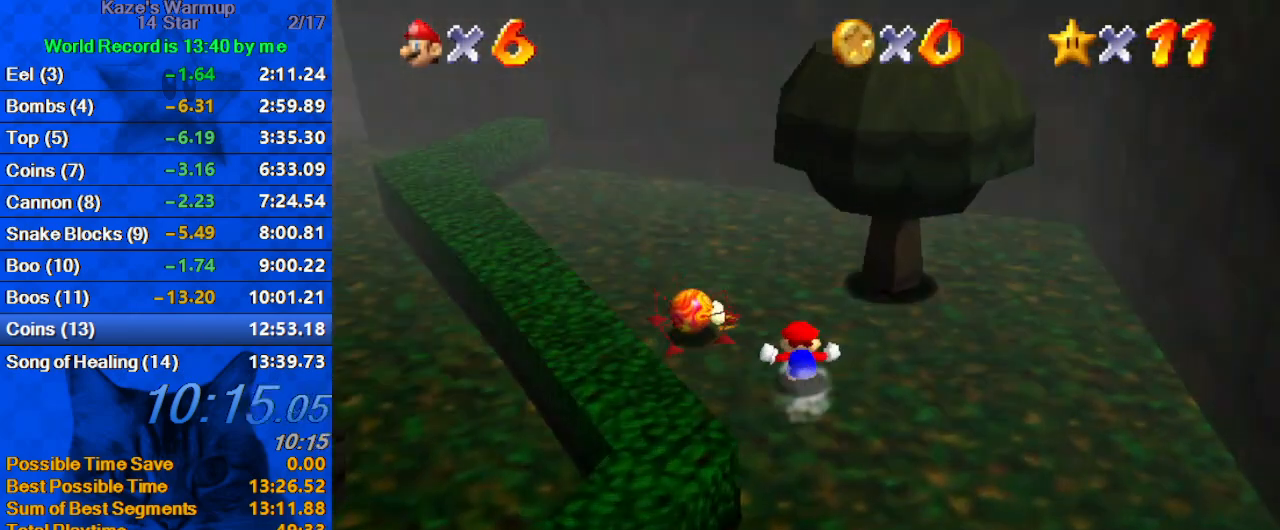
{"keys": [], "events": [[33, "left", "down"], [33, "up", "down"], [133, "ctrl", "down"], [167, "left", "up"], [167, "up", "up"], [267, "ctrl", "up"], [267, "shift", "up"], [300, "left", "down"], [300, "up", "down"], [433, "left", "up"], [500, "up", "up"]]}
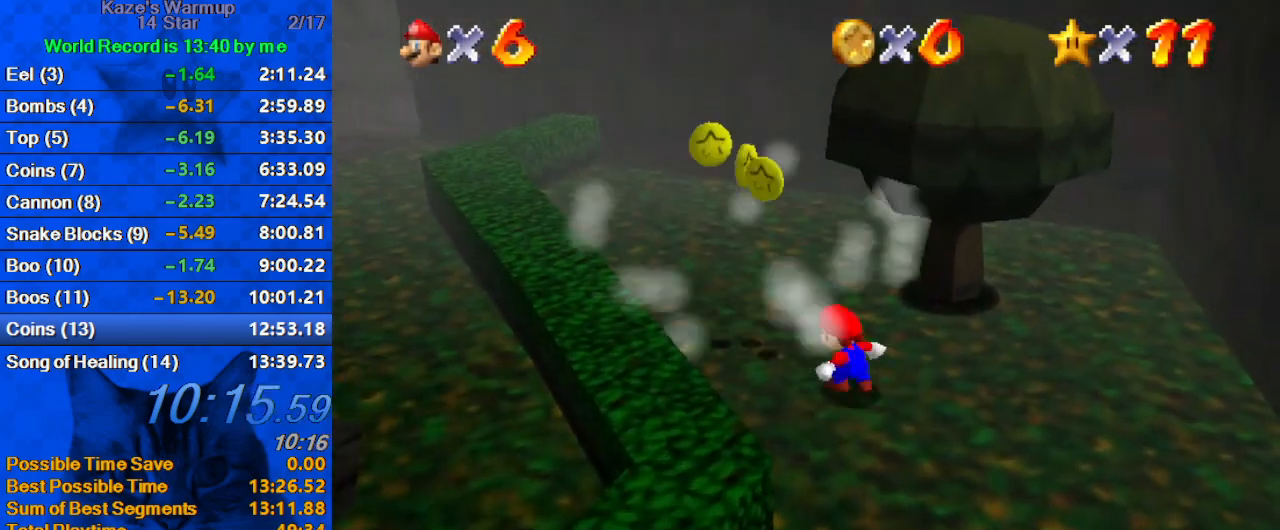
{"keys": ["left", "up"], "events": [[133, "ctrl", "down"], [133, "left", "down"], [267, "ctrl", "up"], [400, "up", "down"]]}